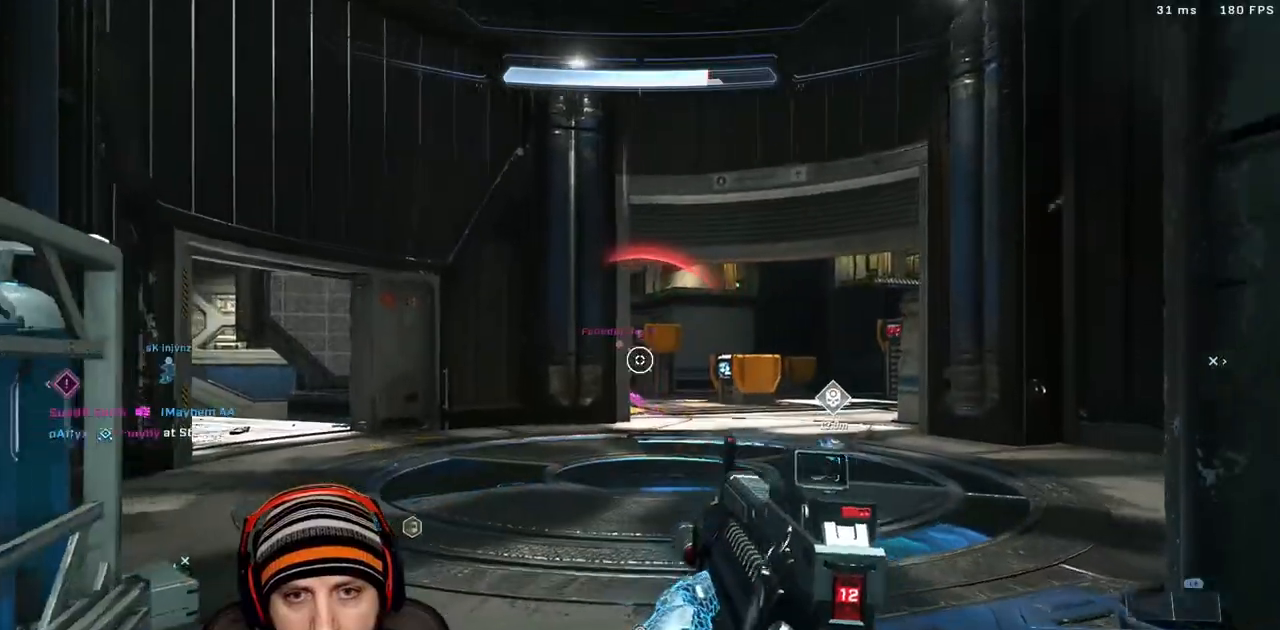
Gameplay with a controller (Xbox layout); each line is a JSON object with the inputs held at the frame after it (dt_ms = milliseconds from this image to that frame). "events" lists button and stick changes between this image and that frame as [ms after this image, input, new state], when the widget could be followed in between.
{"dt_ms": 500, "buttons": ["L3"], "left_stick": "down-left", "right_stick": "down-right", "events": [[33, "left_stick", "left"], [50, "R2", "down"], [83, "A", "down"], [83, "right_stick", "down"], [150, "L3", "down"], [233, "A", "up"], [300, "R2", "up"], [300, "left_stick", "down-left"], [367, "right_stick", "down-right"]]}
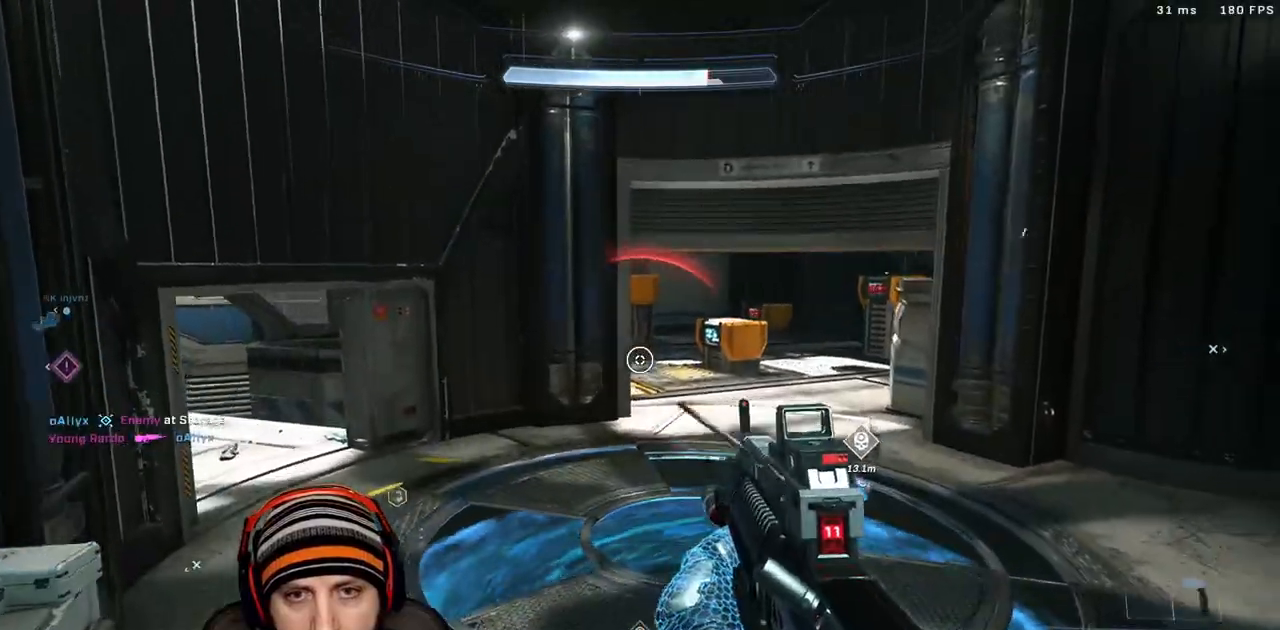
{"dt_ms": 500, "buttons": [], "left_stick": "up", "right_stick": "center", "events": [[50, "L3", "up"], [150, "right_stick", "center"], [500, "left_stick", "up"]]}
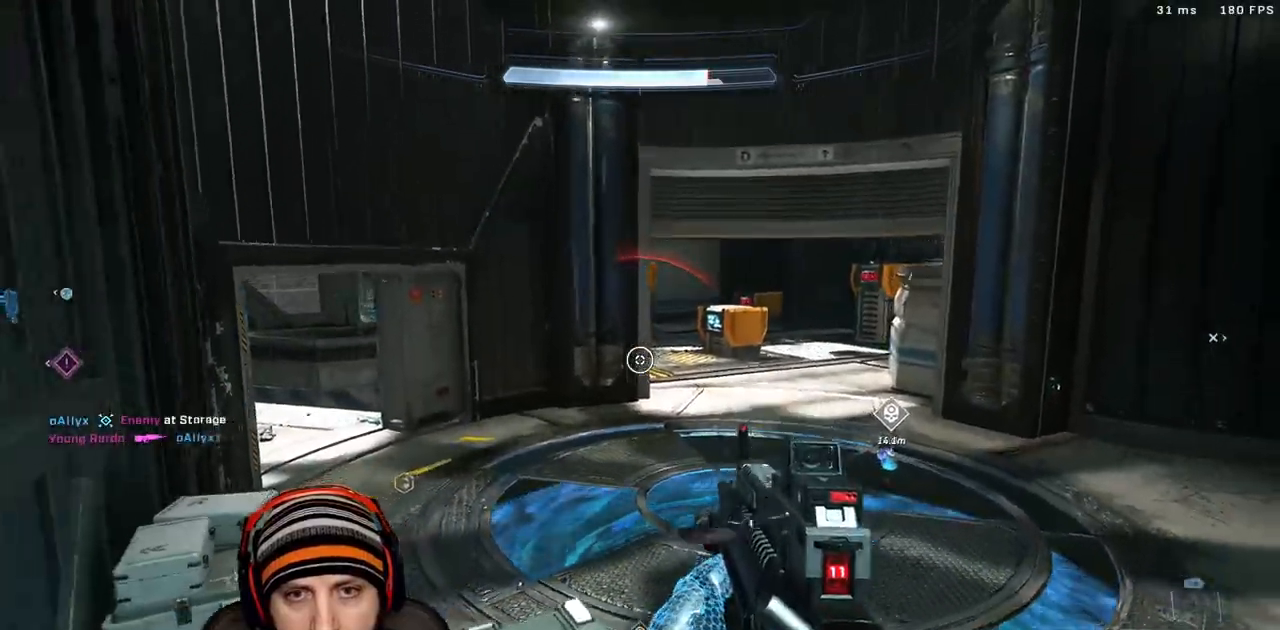
{"dt_ms": 500, "buttons": [], "left_stick": "up", "right_stick": "center", "events": [[83, "X", "down"], [233, "X", "up"]]}
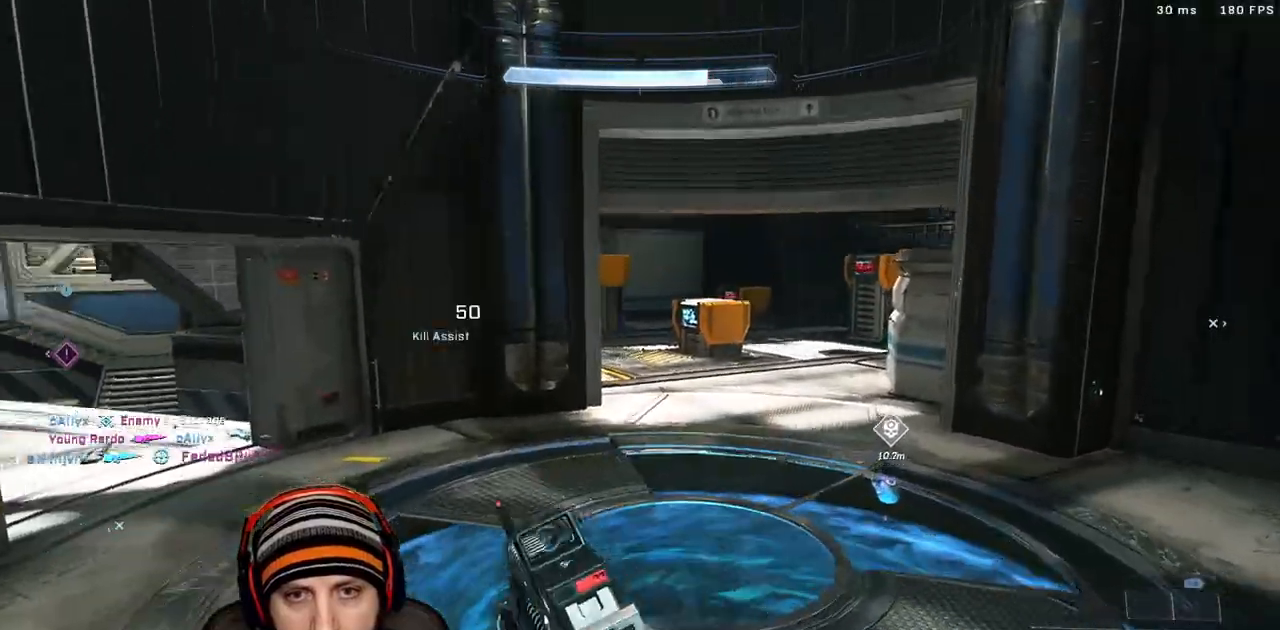
{"dt_ms": 500, "buttons": ["R1"], "left_stick": "up-right", "right_stick": "center"}
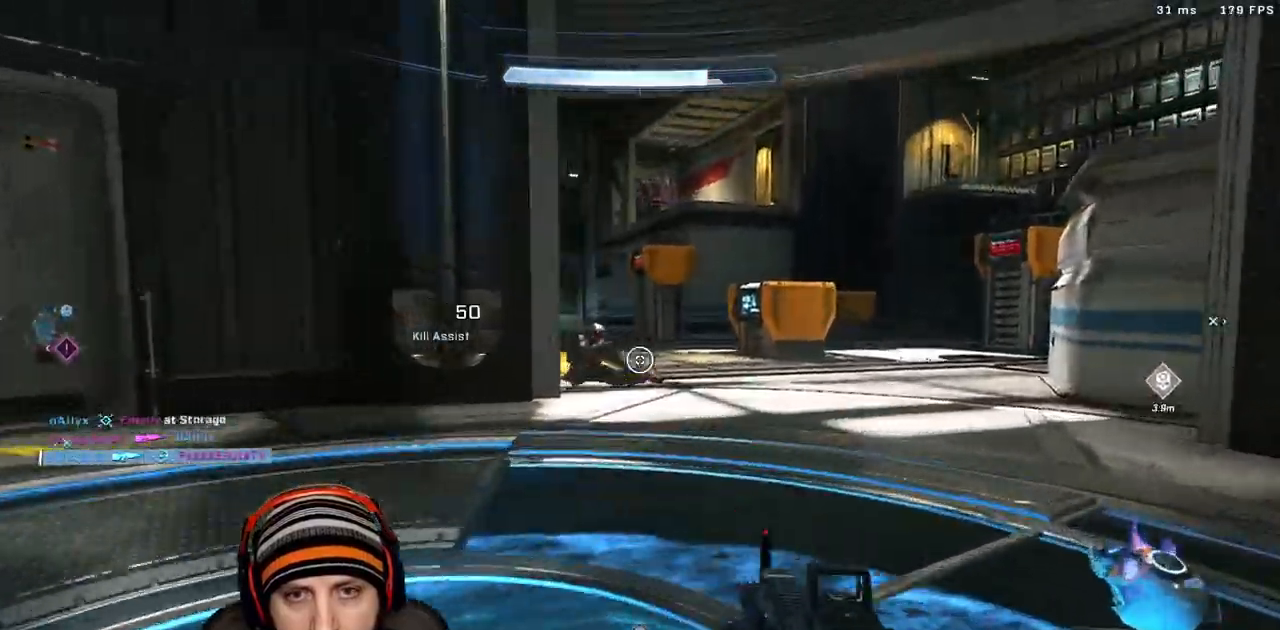
{"dt_ms": 500, "buttons": [], "left_stick": "up-right", "right_stick": "up-left", "events": [[183, "left_stick", "right"], [283, "R1", "up"], [283, "right_stick", "up-left"], [333, "left_stick", "up-right"], [383, "Y", "down"], [483, "Y", "up"]]}
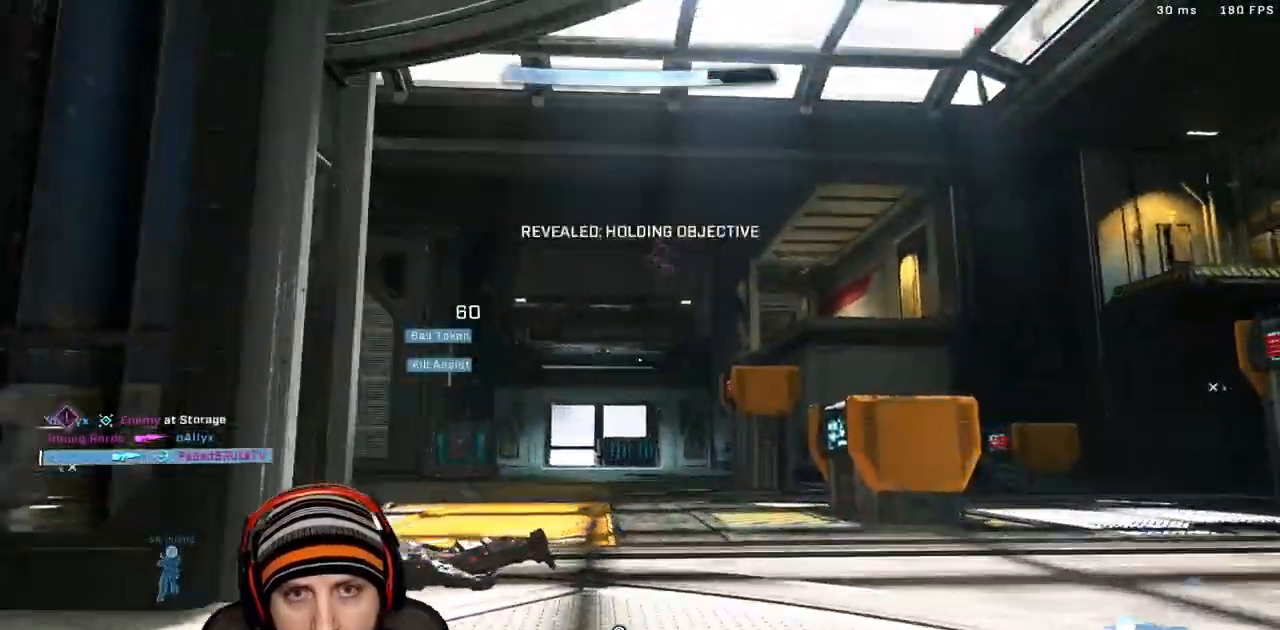
{"dt_ms": 500, "buttons": ["R2"], "left_stick": "up-right", "right_stick": "up-left", "events": [[350, "R2", "down"]]}
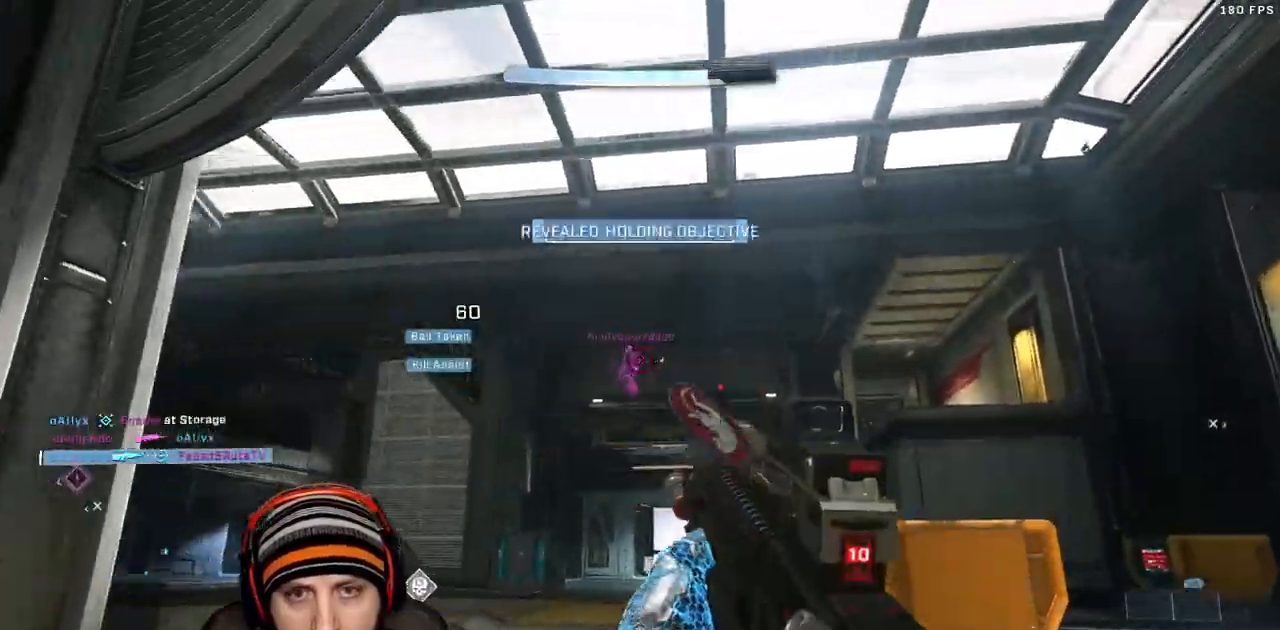
{"dt_ms": 500, "buttons": ["R2"], "left_stick": "up-right", "right_stick": "down-left", "events": [[50, "R2", "up"], [50, "right_stick", "down-left"], [183, "R2", "down"], [233, "right_stick", "left"], [383, "R2", "up"], [417, "right_stick", "down-left"], [500, "R2", "down"]]}
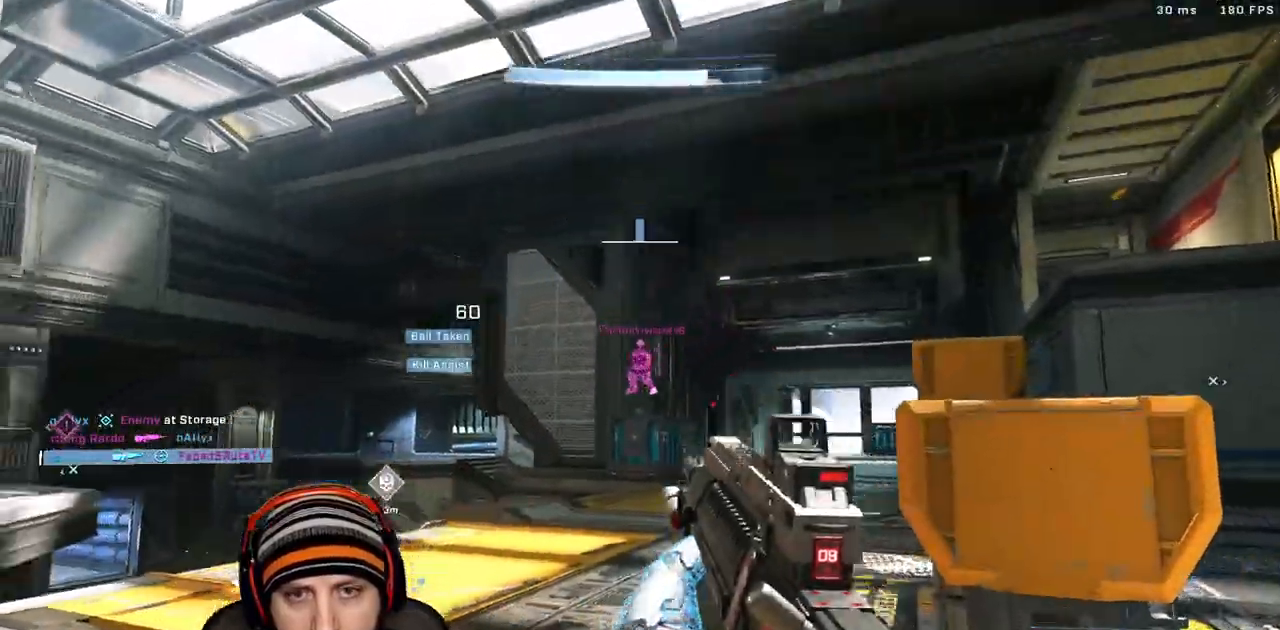
{"dt_ms": 500, "buttons": ["R2"], "left_stick": "up", "right_stick": "center", "events": [[17, "left_stick", "right"], [200, "right_stick", "center"], [217, "R2", "up"], [300, "left_stick", "up"], [350, "R2", "down"]]}
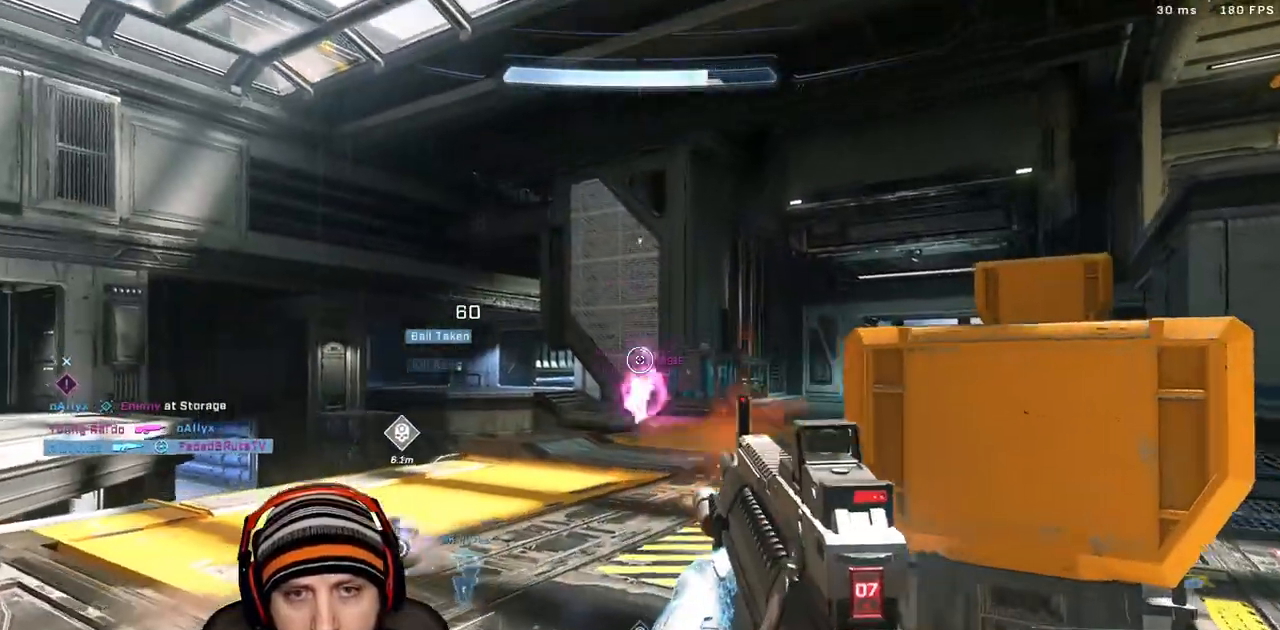
{"dt_ms": 500, "buttons": ["X"], "left_stick": "up", "right_stick": "left"}
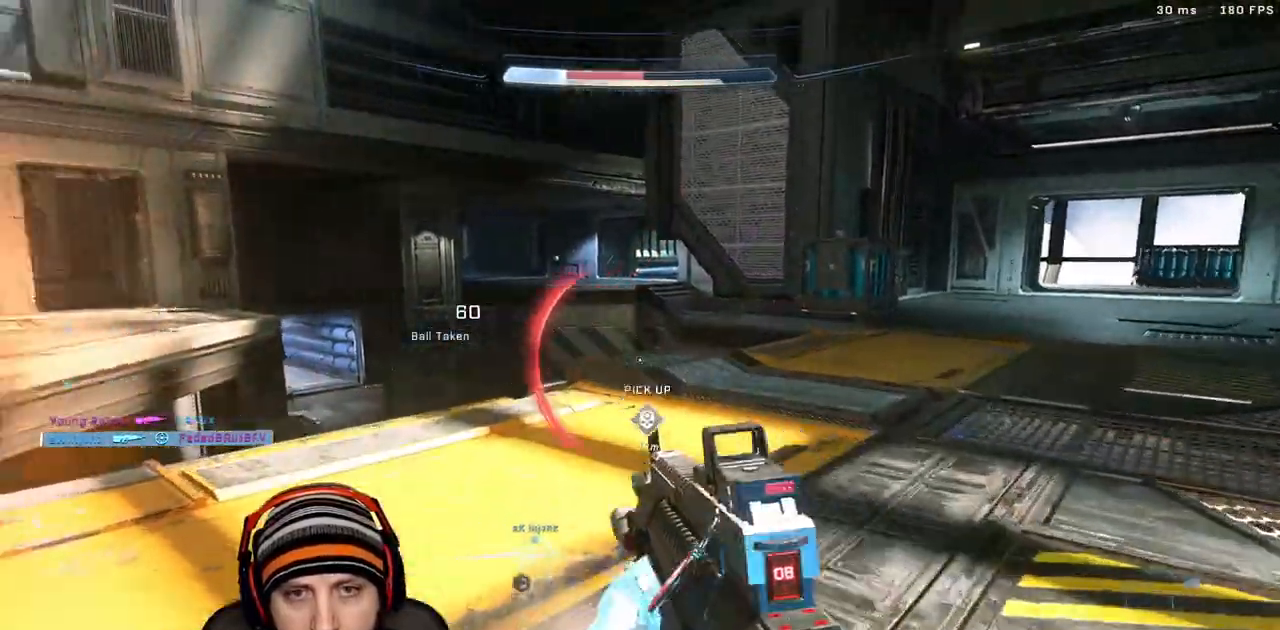
{"dt_ms": 500, "buttons": ["Y"], "left_stick": "up-left", "right_stick": "down-left", "events": [[17, "X", "up"], [100, "L3", "down"], [100, "R1", "down"], [100, "left_stick", "up-left"], [183, "right_stick", "up"], [233, "L3", "up"], [383, "right_stick", "down-left"], [433, "R1", "up"], [483, "Y", "down"]]}
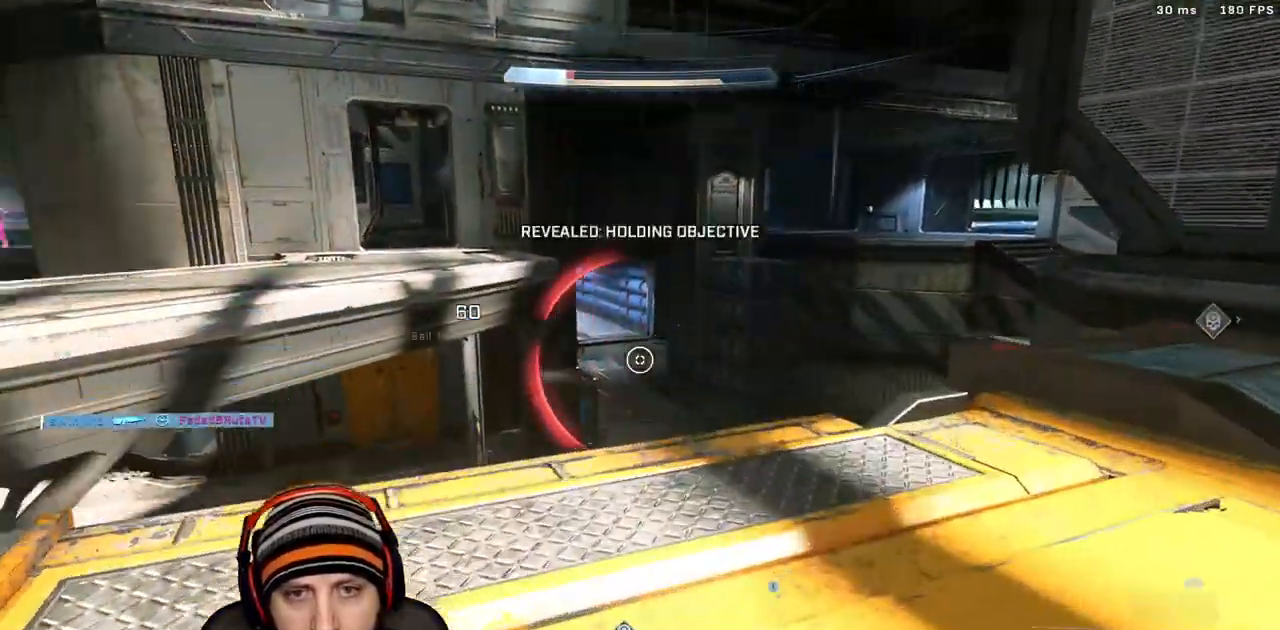
{"dt_ms": 500, "buttons": ["X"], "left_stick": "up-left", "right_stick": "center", "events": [[33, "right_stick", "up-left"], [83, "Y", "up"], [150, "right_stick", "down-right"], [283, "X", "down"], [383, "X", "up"], [467, "X", "down"], [467, "right_stick", "center"]]}
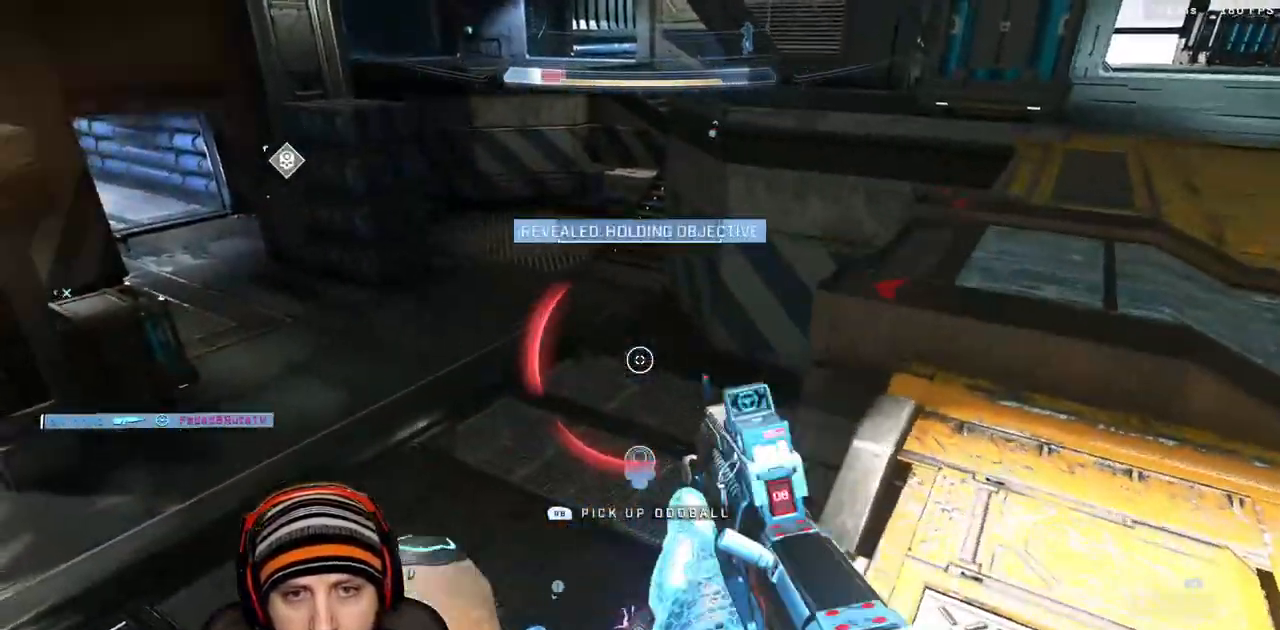
{"dt_ms": 500, "buttons": [], "left_stick": "down", "right_stick": "up-left", "events": [[33, "right_stick", "right"], [100, "X", "up"], [150, "left_stick", "down-left"], [200, "right_stick", "down"], [317, "left_stick", "down"], [417, "right_stick", "up-left"]]}
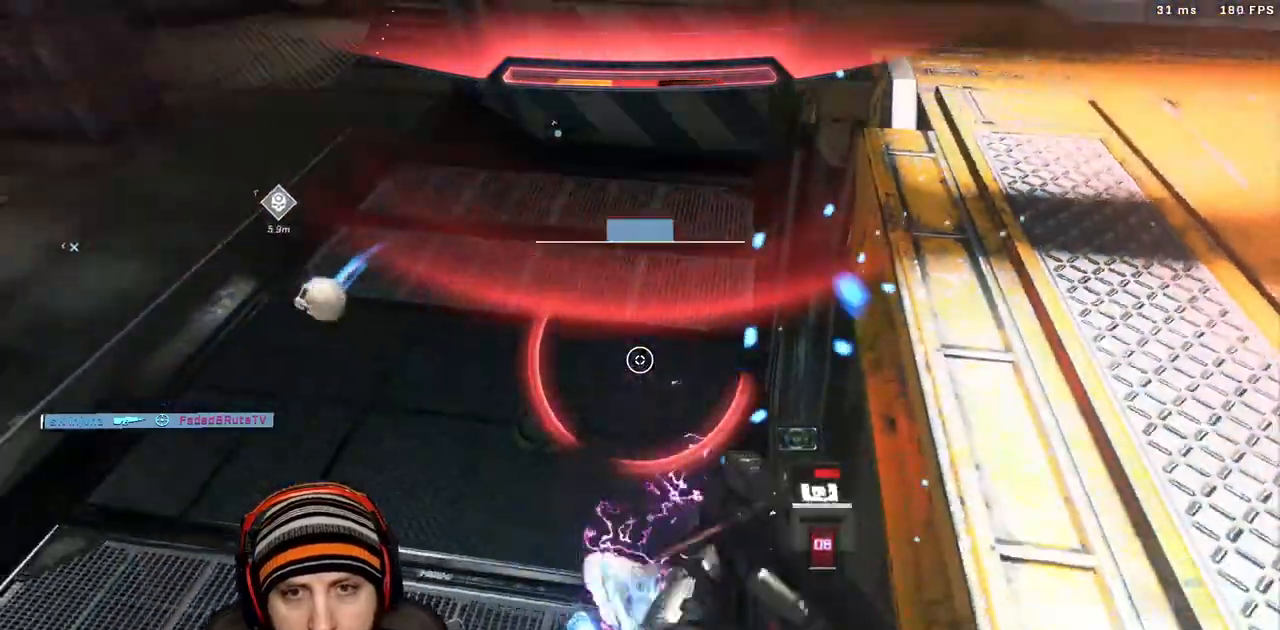
{"dt_ms": 500, "buttons": [], "left_stick": "up-left", "right_stick": "up", "events": [[67, "R2", "down"], [117, "right_stick", "down-right"], [217, "R2", "up"], [233, "left_stick", "left"], [317, "left_stick", "up-left"], [333, "R2", "down"], [350, "right_stick", "up"], [500, "R2", "up"]]}
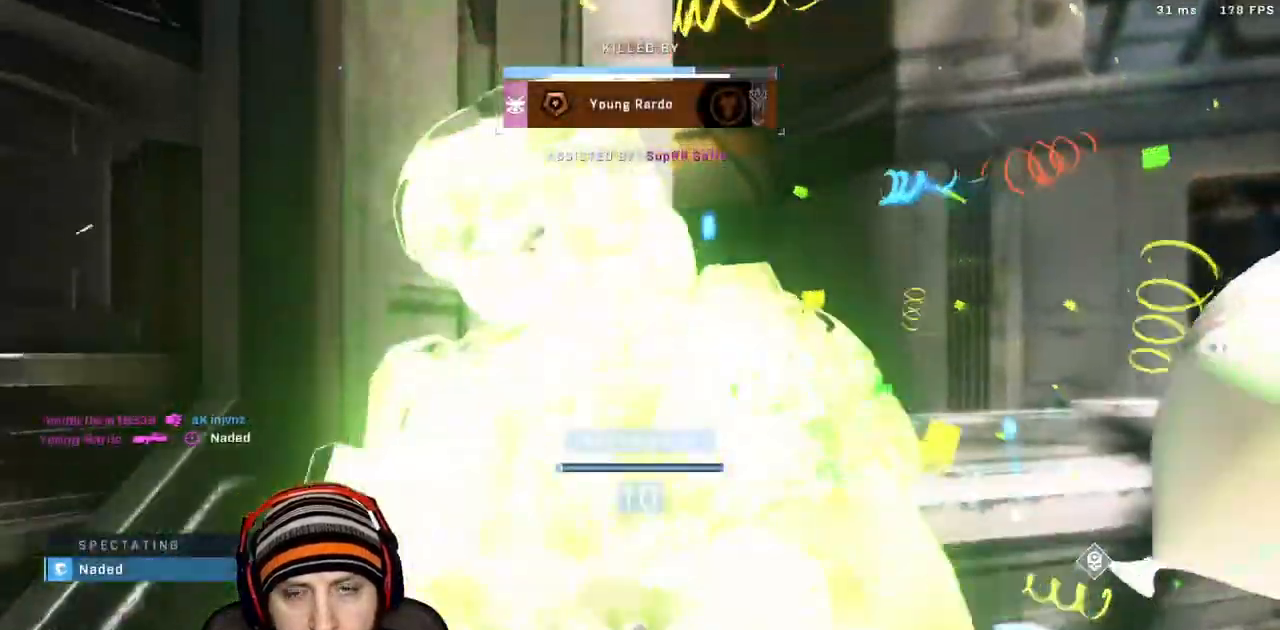
{"dt_ms": 500, "buttons": [], "left_stick": "center", "right_stick": "center", "events": [[50, "left_stick", "center"], [50, "right_stick", "center"]]}
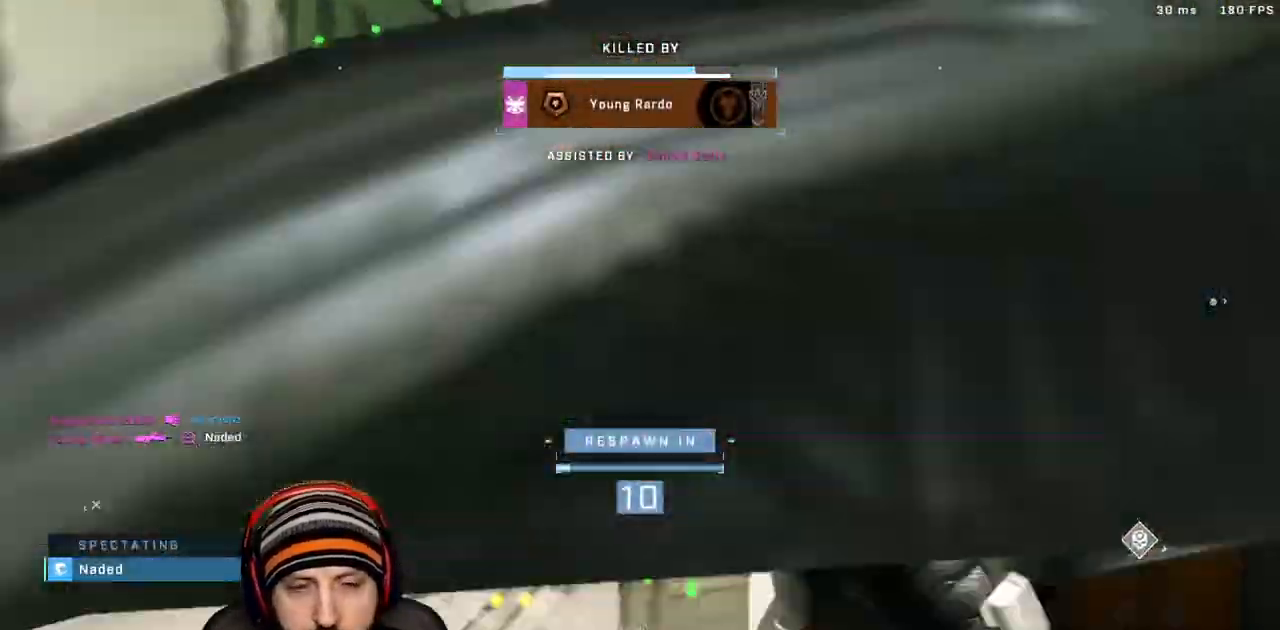
{"dt_ms": 500, "buttons": [], "left_stick": "center", "right_stick": "center"}
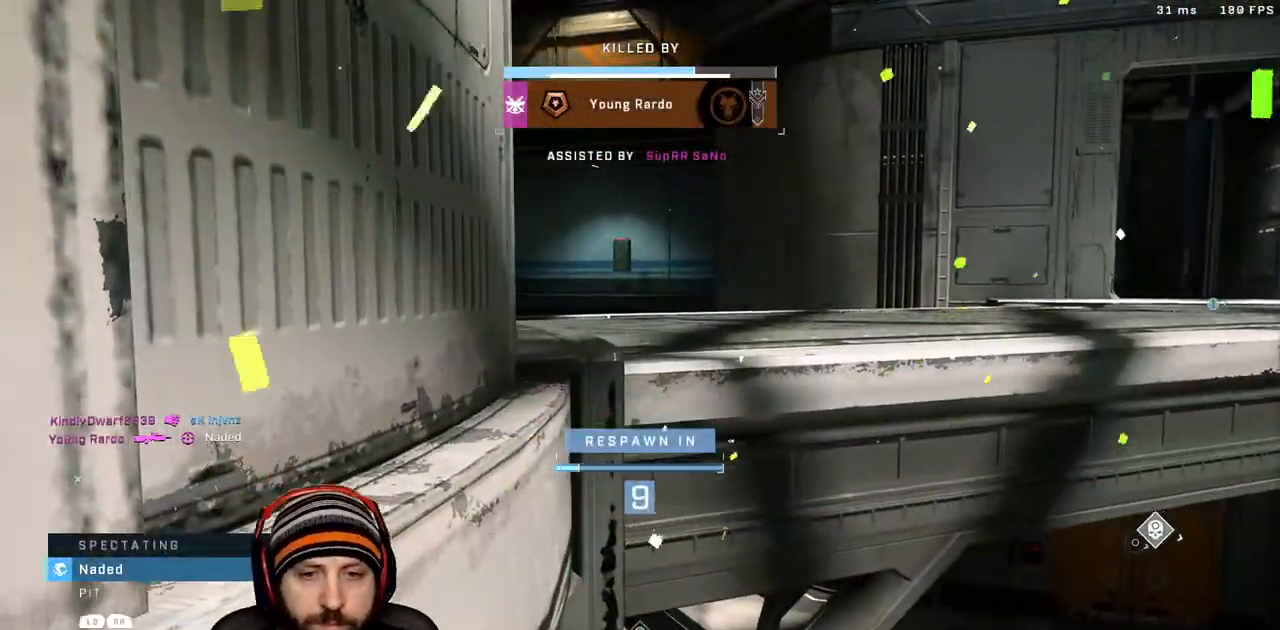
{"dt_ms": 500, "buttons": [], "left_stick": "center", "right_stick": "center", "events": [[117, "R1", "down"], [317, "R1", "up"]]}
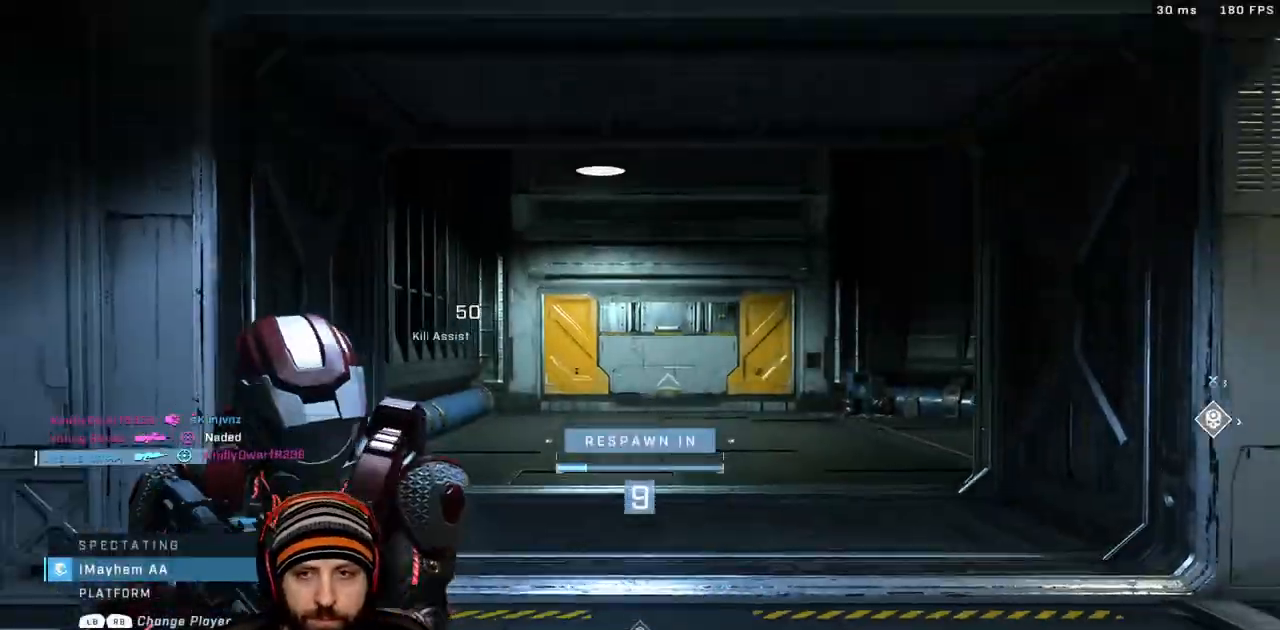
{"dt_ms": 500, "buttons": [], "left_stick": "center", "right_stick": "center", "events": [[283, "R1", "down"], [500, "R1", "up"]]}
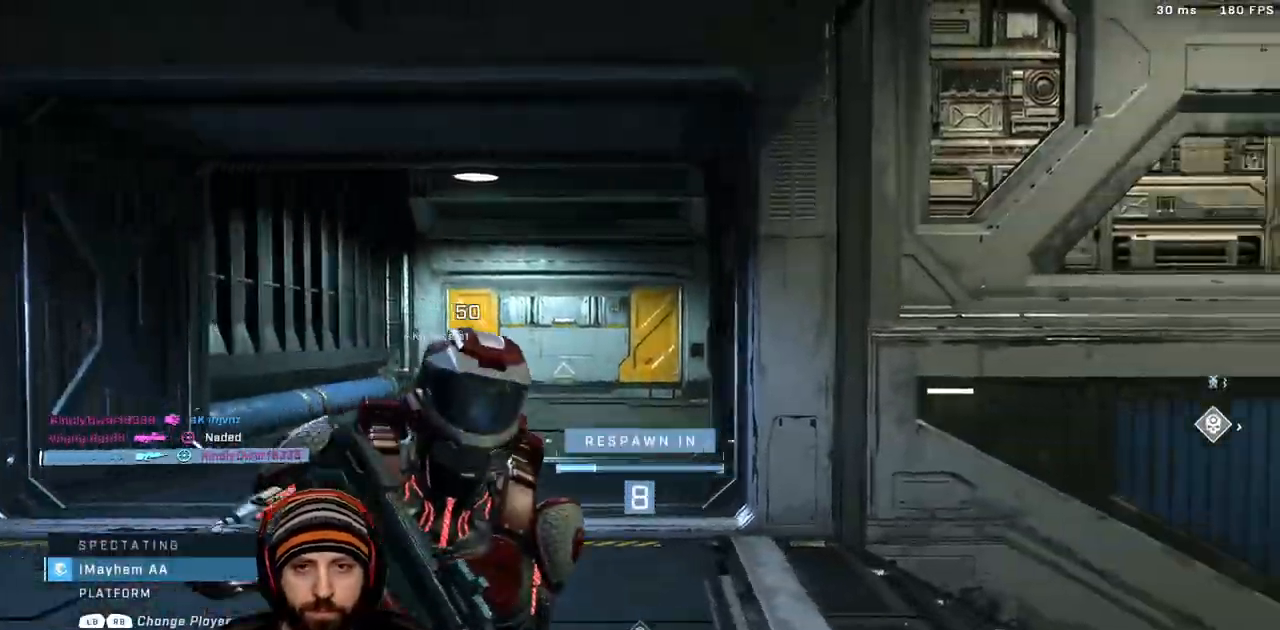
{"dt_ms": 500, "buttons": ["R1"], "left_stick": "center", "right_stick": "center", "events": [[267, "R1", "down"]]}
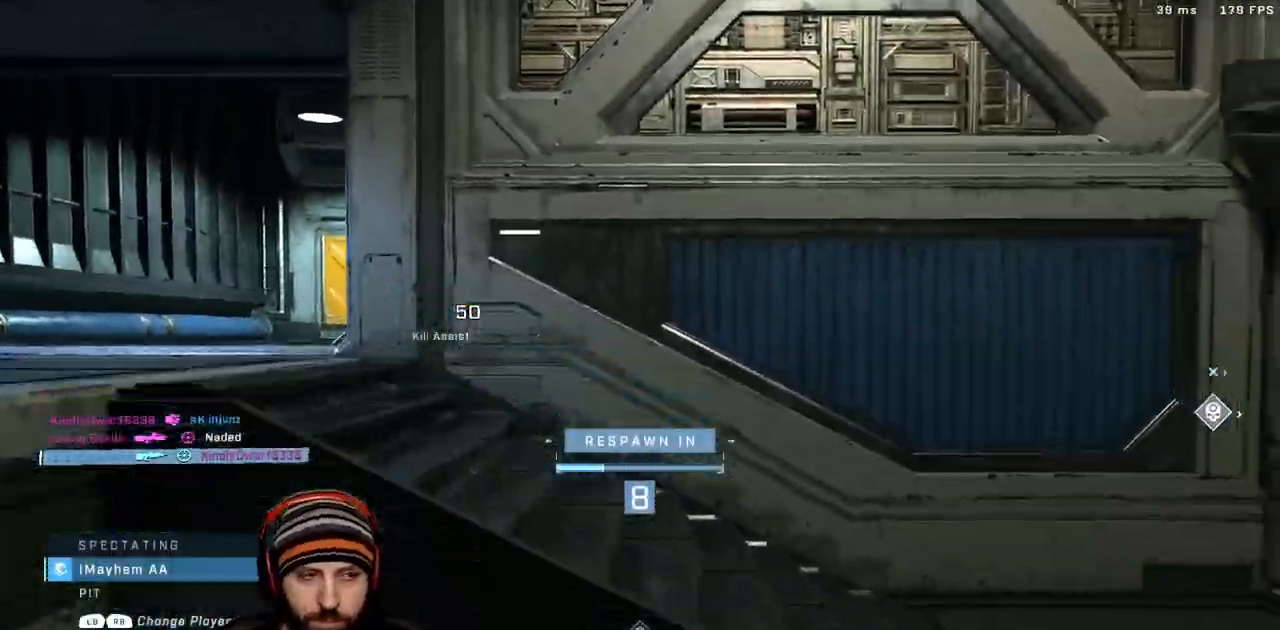
{"dt_ms": 500, "buttons": [], "left_stick": "center", "right_stick": "right"}
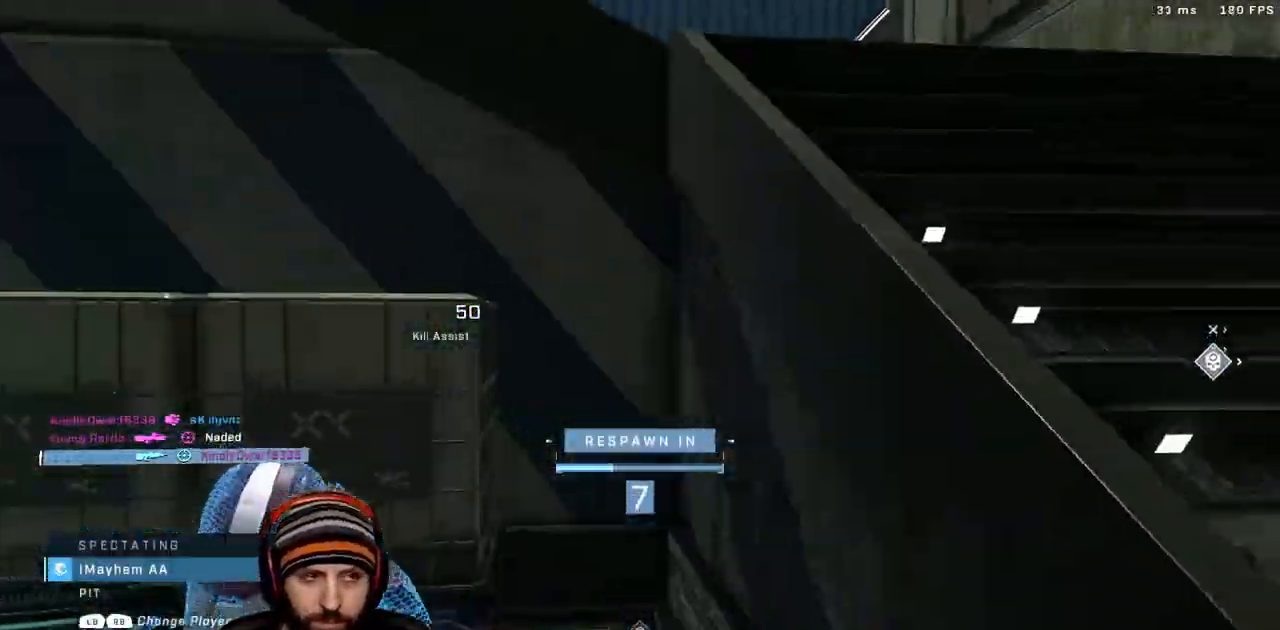
{"dt_ms": 500, "buttons": ["L2"], "left_stick": "left", "right_stick": "right", "events": [[117, "left_stick", "left"], [150, "L2", "down"]]}
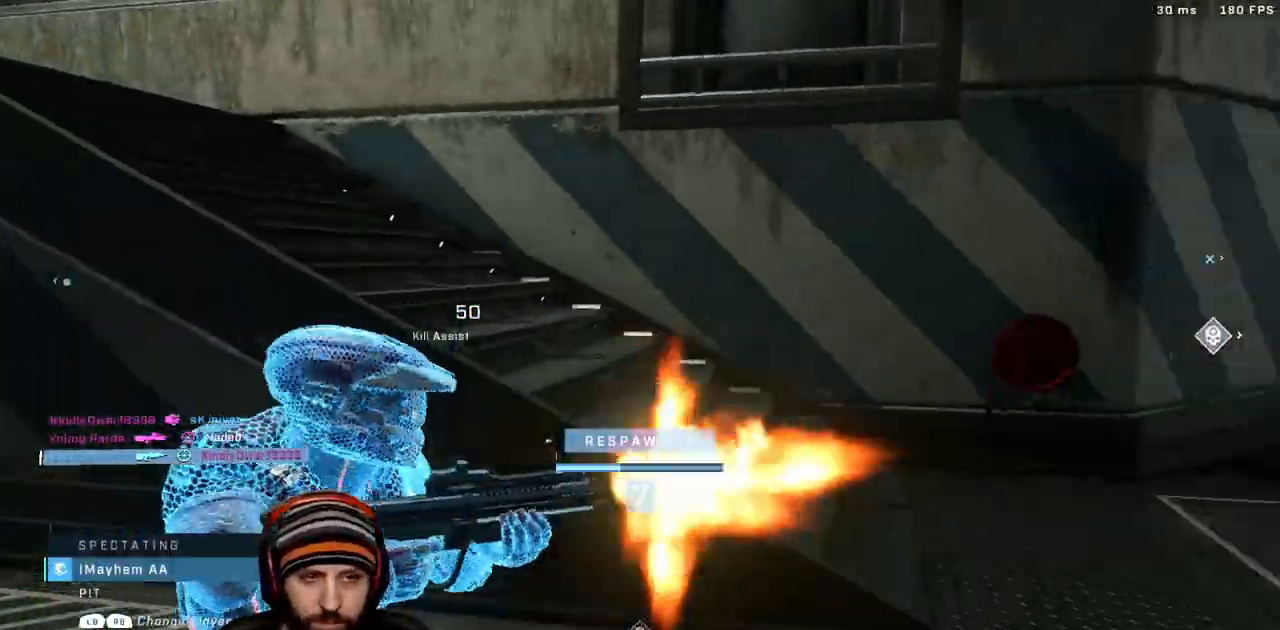
{"dt_ms": 500, "buttons": [], "left_stick": "center", "right_stick": "center", "events": [[150, "left_stick", "up-left"], [250, "L2", "up"], [317, "left_stick", "center"], [400, "right_stick", "center"]]}
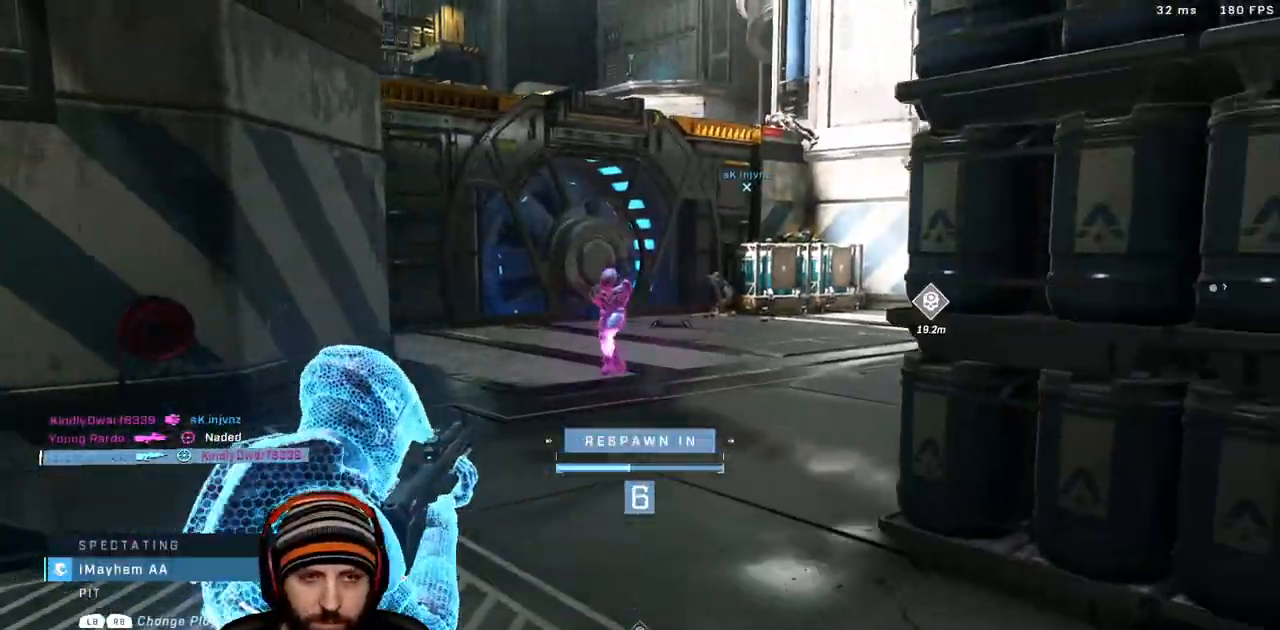
{"dt_ms": 500, "buttons": [], "left_stick": "center", "right_stick": "center", "events": []}
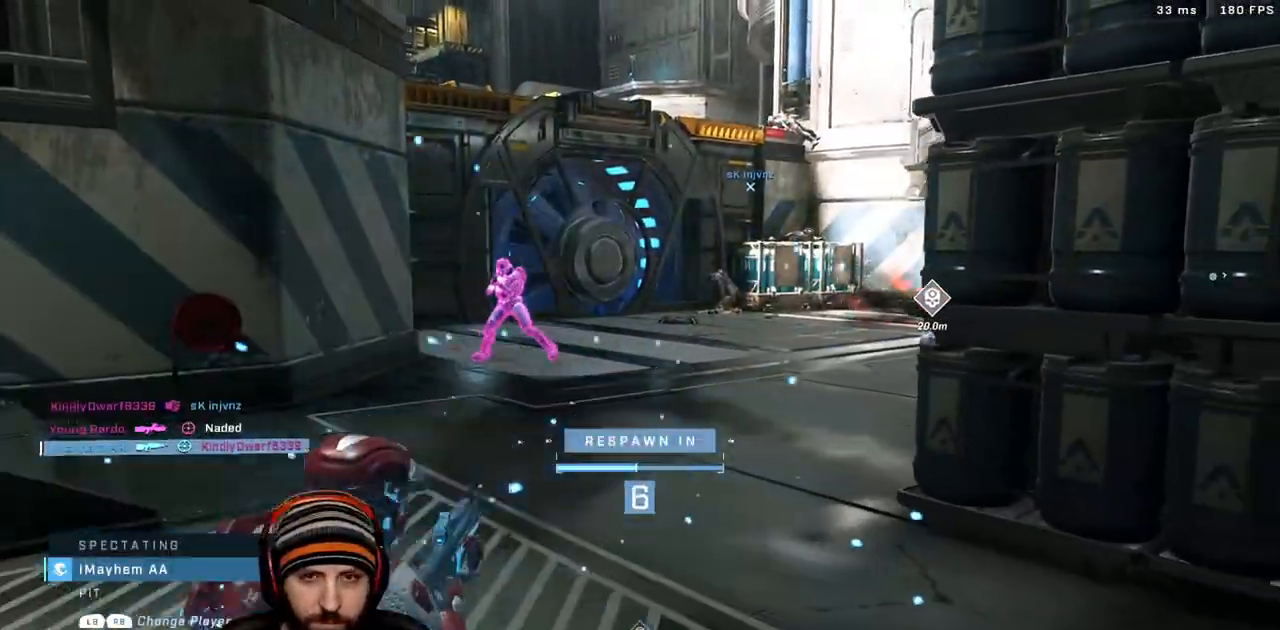
{"dt_ms": 1000, "buttons": ["R1"], "left_stick": "center", "right_stick": "center"}
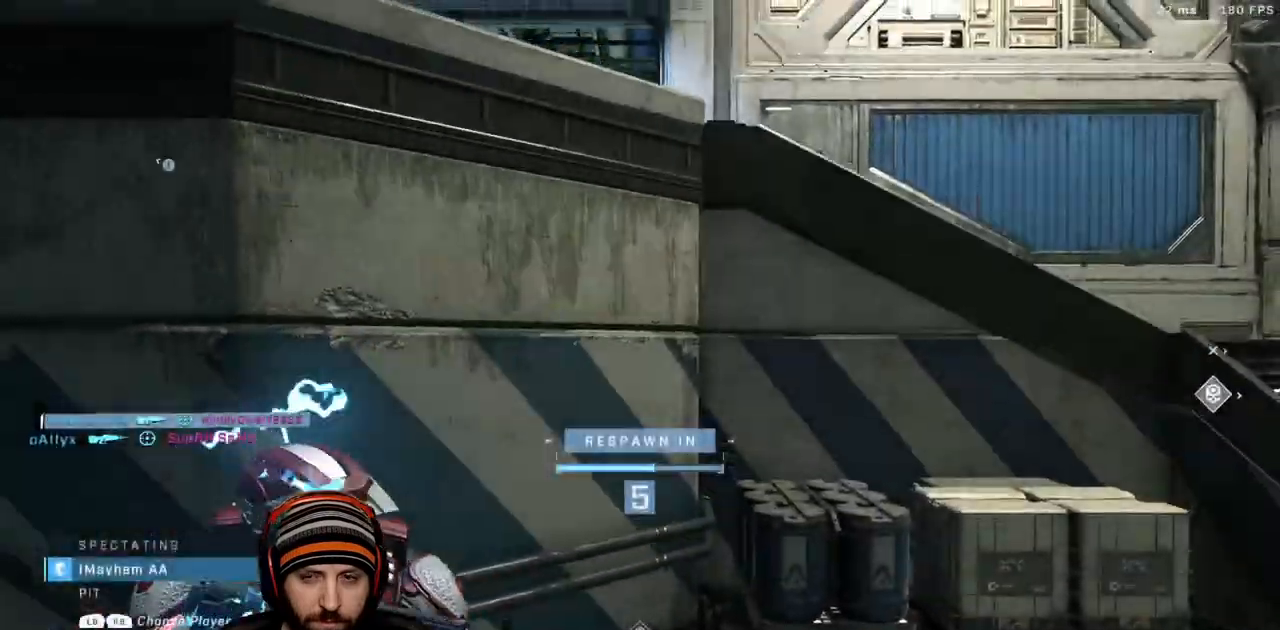
{"dt_ms": 500, "buttons": [], "left_stick": "center", "right_stick": "center", "events": [[17, "R1", "up"]]}
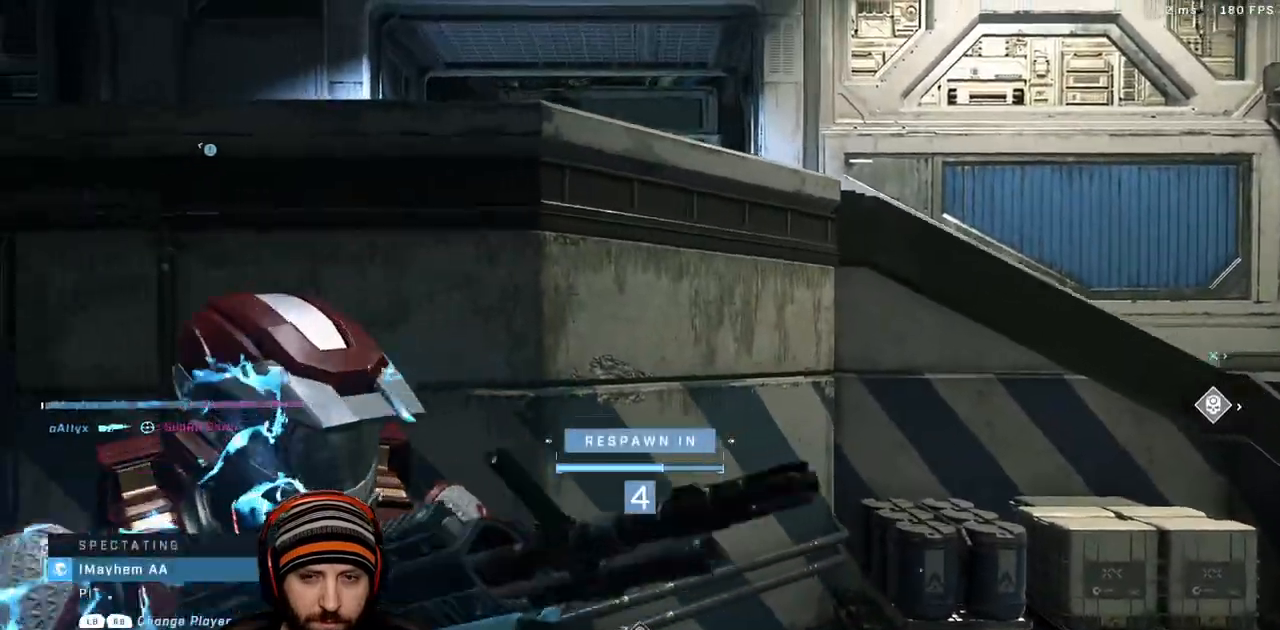
{"dt_ms": 500, "buttons": ["R1"], "left_stick": "center", "right_stick": "center", "events": [[400, "R1", "down"]]}
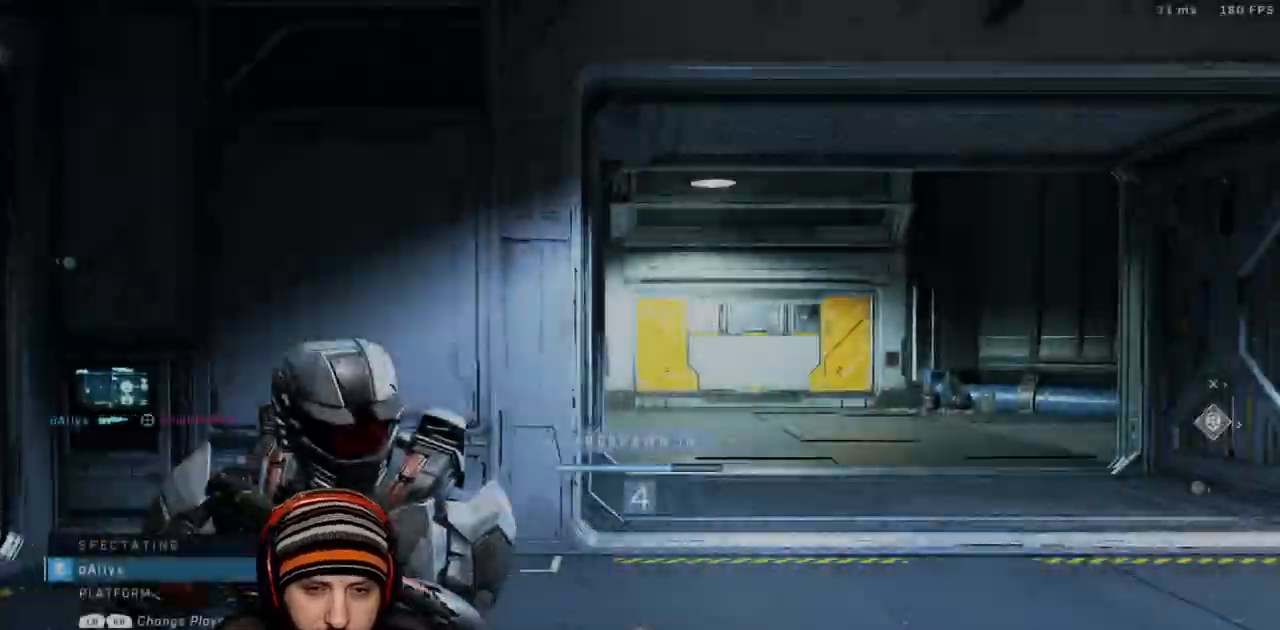
{"dt_ms": 500, "buttons": [], "left_stick": "up", "right_stick": "center", "events": [[67, "R1", "up"], [433, "left_stick", "up"]]}
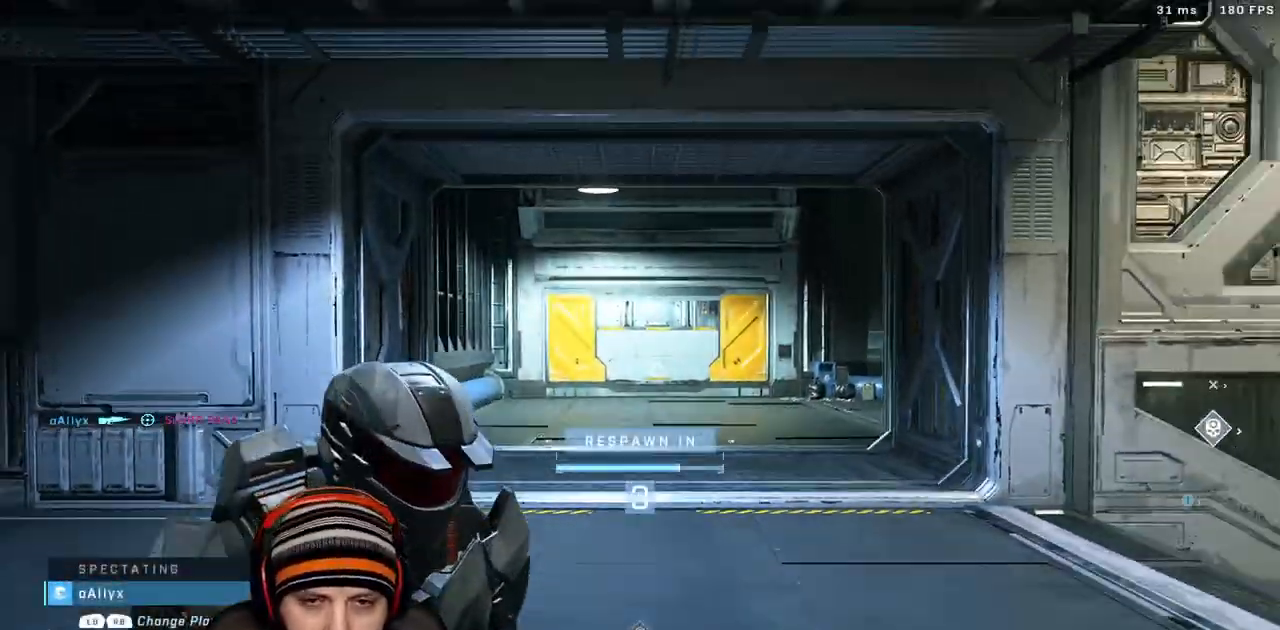
{"dt_ms": 500, "buttons": [], "left_stick": "up", "right_stick": "center", "events": [[117, "R1", "down"], [317, "R1", "up"]]}
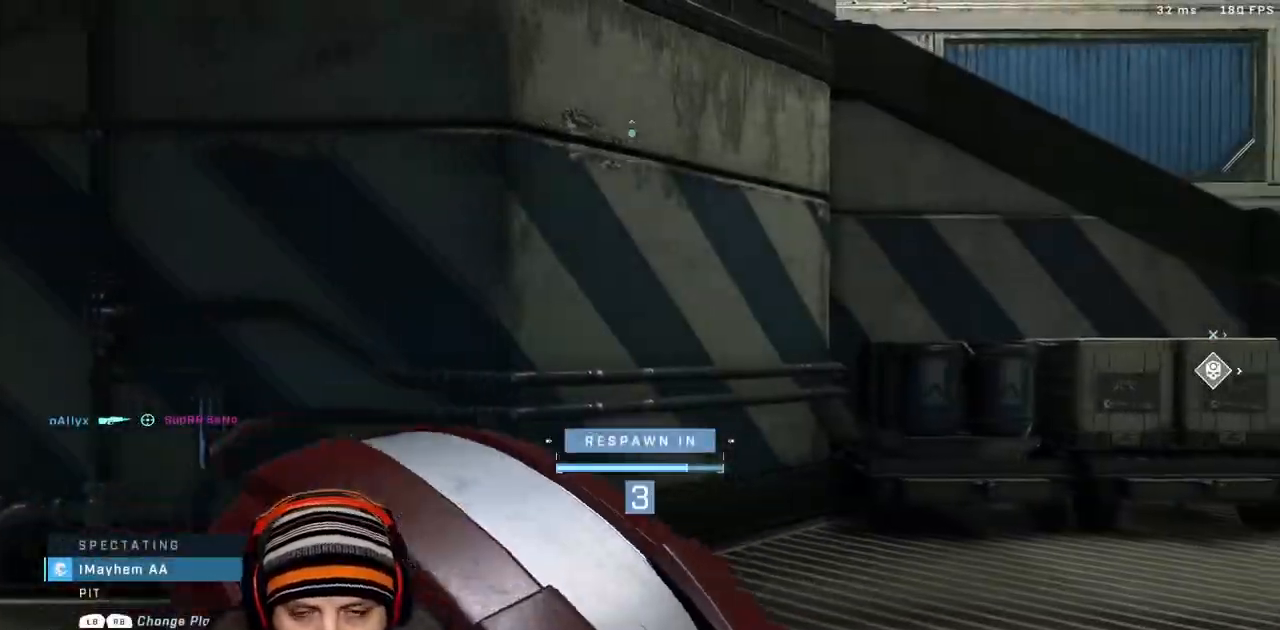
{"dt_ms": 500, "buttons": ["X"], "left_stick": "up", "right_stick": "center", "events": [[283, "R1", "down"], [317, "X", "down"], [500, "R1", "up"]]}
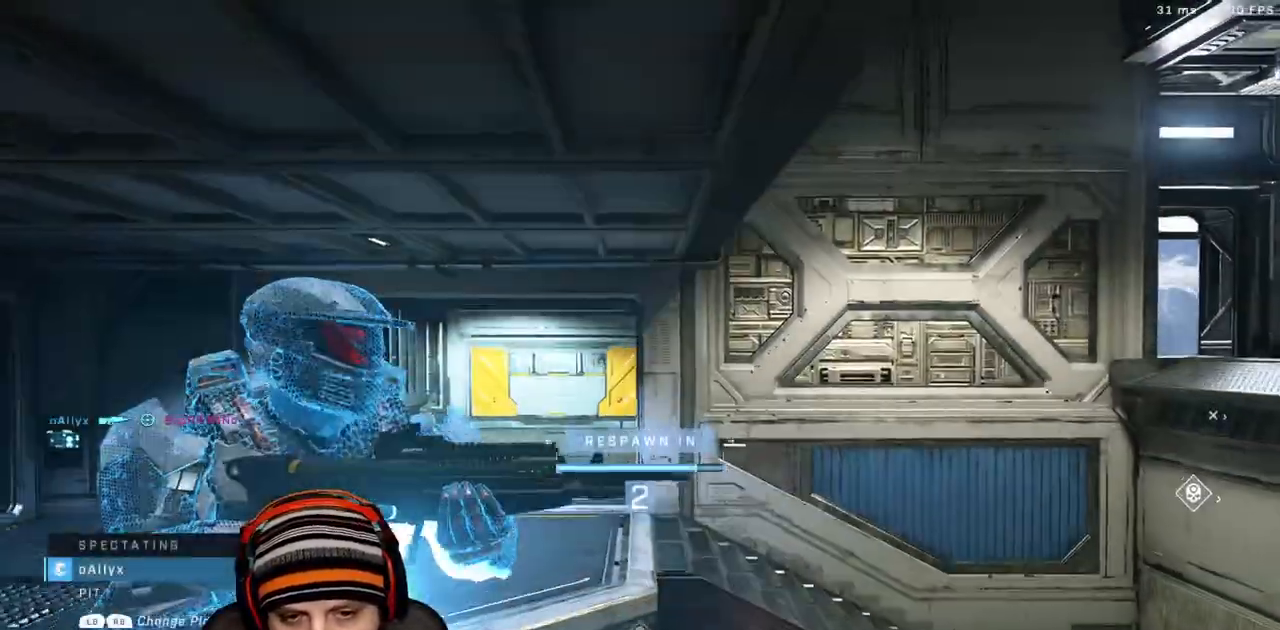
{"dt_ms": 500, "buttons": ["X"], "left_stick": "up", "right_stick": "center"}
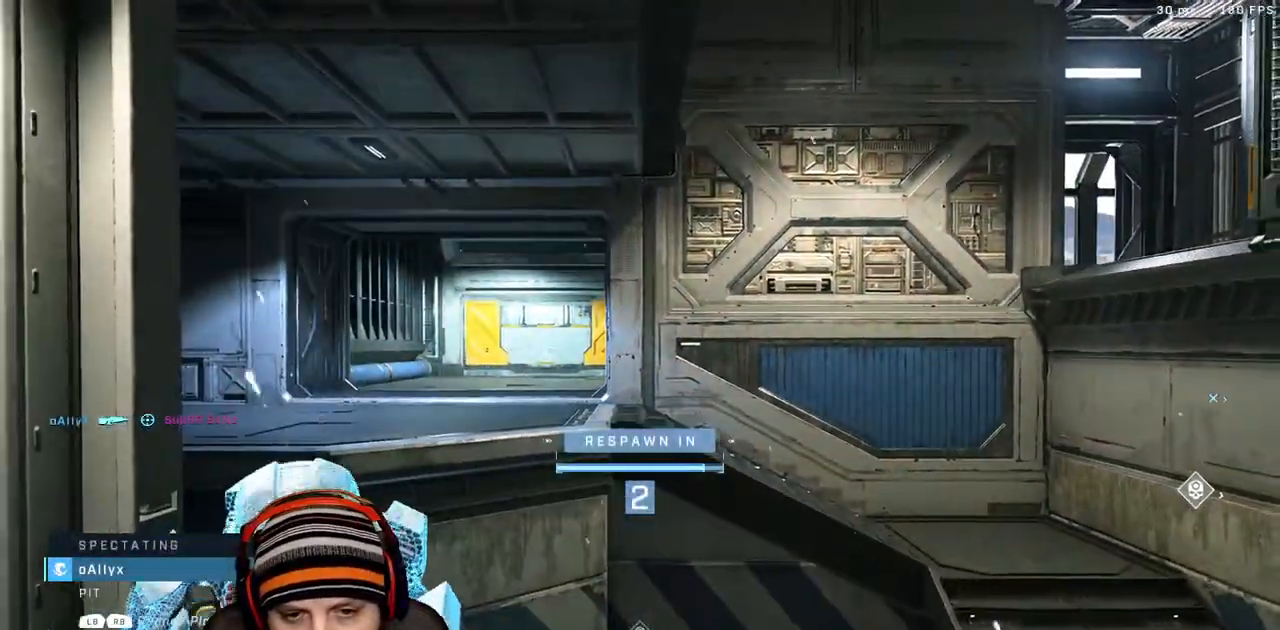
{"dt_ms": 500, "buttons": ["X"], "left_stick": "up", "right_stick": "center", "events": [[33, "R1", "down"], [200, "X", "up"], [233, "R1", "up"], [417, "X", "down"]]}